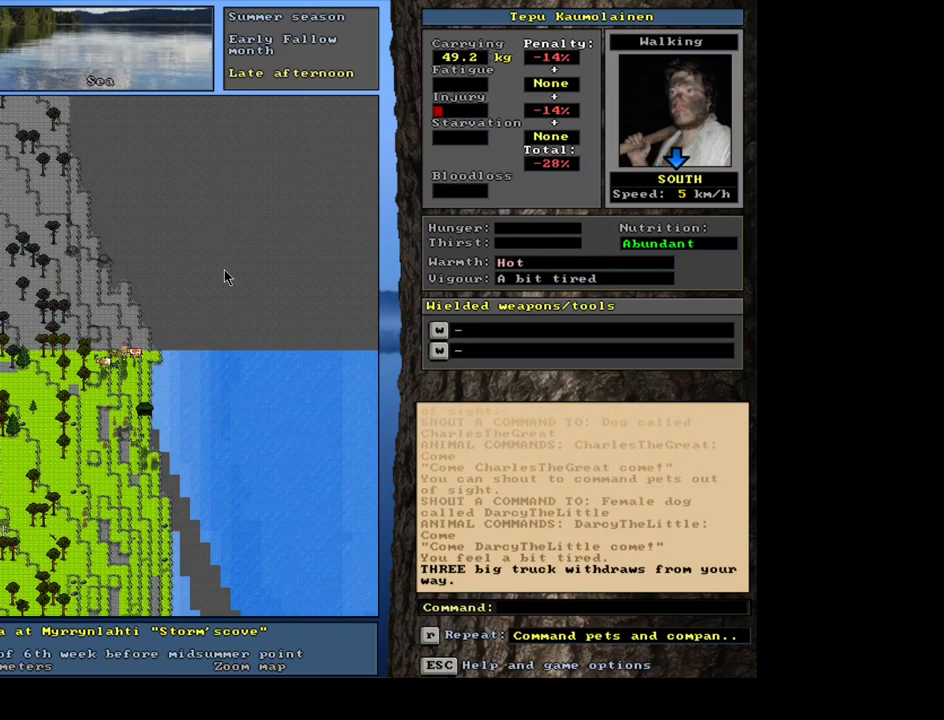
Gameplay with keyboard and mouse; each line is a JSON object with the keys and mouse buttons held at the frame after it. "events" lists presses ("down") and releases ("up") of "alt", "backspace", "ctrl", "escape", "f1", "f10", "f11", "f12", "f2", "f3", "f4", "f5", "f6", "f7", "f8", "f9", "num0", "num1", "num2", "num3", "num4", "num5", "num7", "num8", "num9", "space", "super", "mouse_left", "mouse_wheel", "mouse_right", "mouse_mb4" and "mouse_mb5" between this image and that frame as [ms after this image, input, new state], when the widget could be followed in between; "num6" appears only as held states. "mouse_left", "mouse_wheel", "mouse_right", "mouse_mb4", "mouse_mb5" = the "left", "wheel", "right", "mb4", "mb5" buttons of the "mouse" list. No other keys are recorded. "wheel" means that the mouse wheel is clicked or scrolled. Mouse movement is not recorded.
{"keys": ["ctrl", "num1"], "mouse": [], "events": [[17, "num2", "down"], [133, "num2", "up"], [300, "num2", "down"], [317, "num2", "up"], [500, "num1", "down"]]}
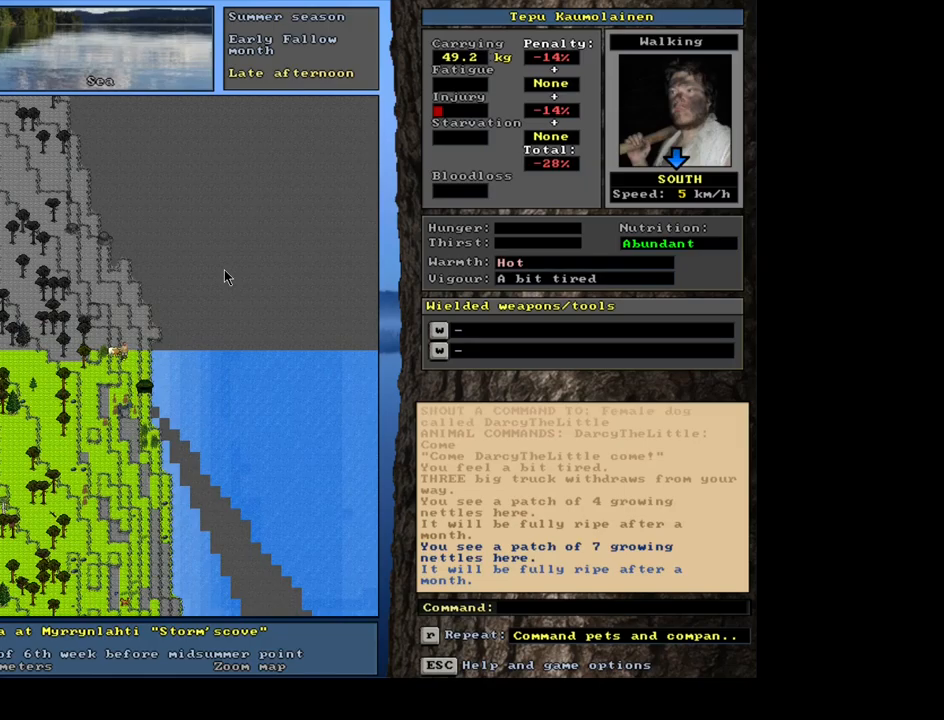
{"keys": ["ctrl"], "mouse": [], "events": [[117, "num1", "up"], [300, "num2", "down"], [484, "num2", "up"]]}
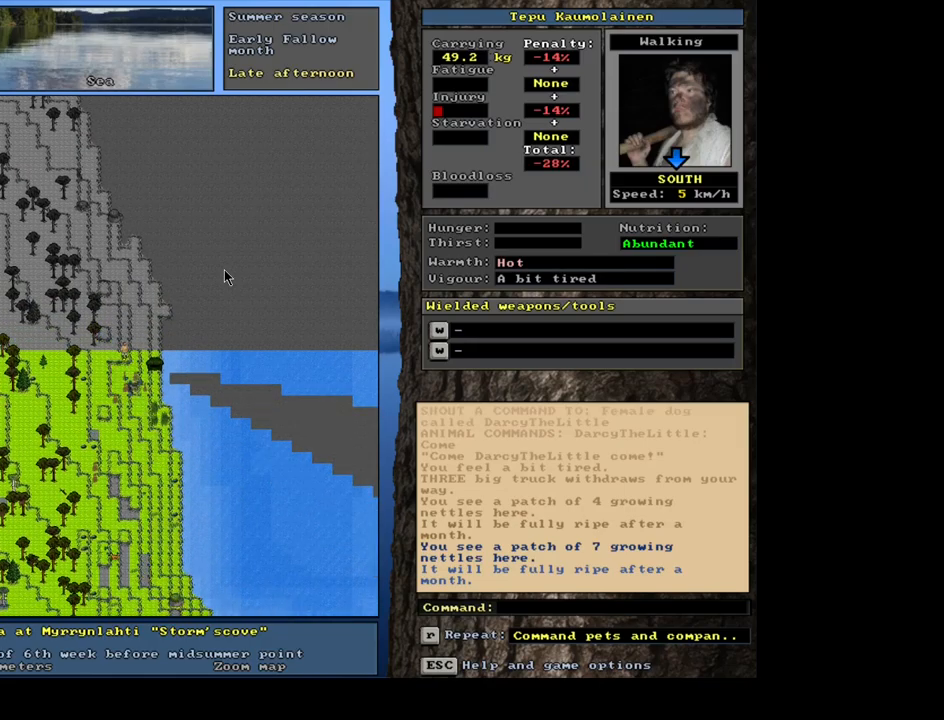
{"keys": ["ctrl"], "mouse": [], "events": []}
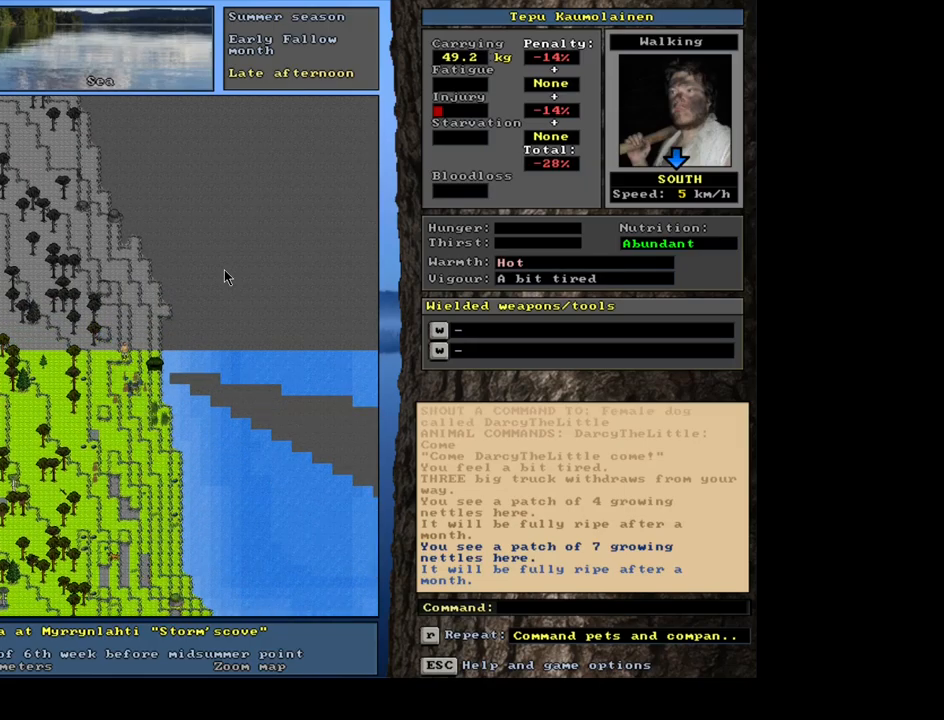
{"keys": ["ctrl"], "mouse": [], "events": [[67, "num3", "down"], [134, "num3", "up"]]}
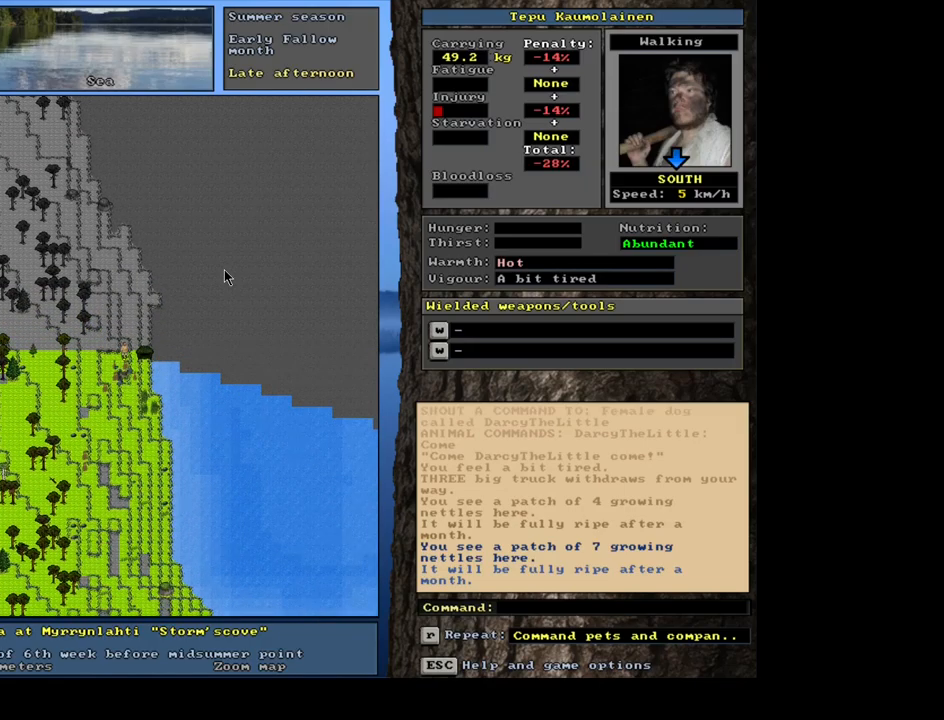
{"keys": [], "mouse": [], "events": [[184, "num2", "down"], [267, "num2", "up"], [384, "ctrl", "up"]]}
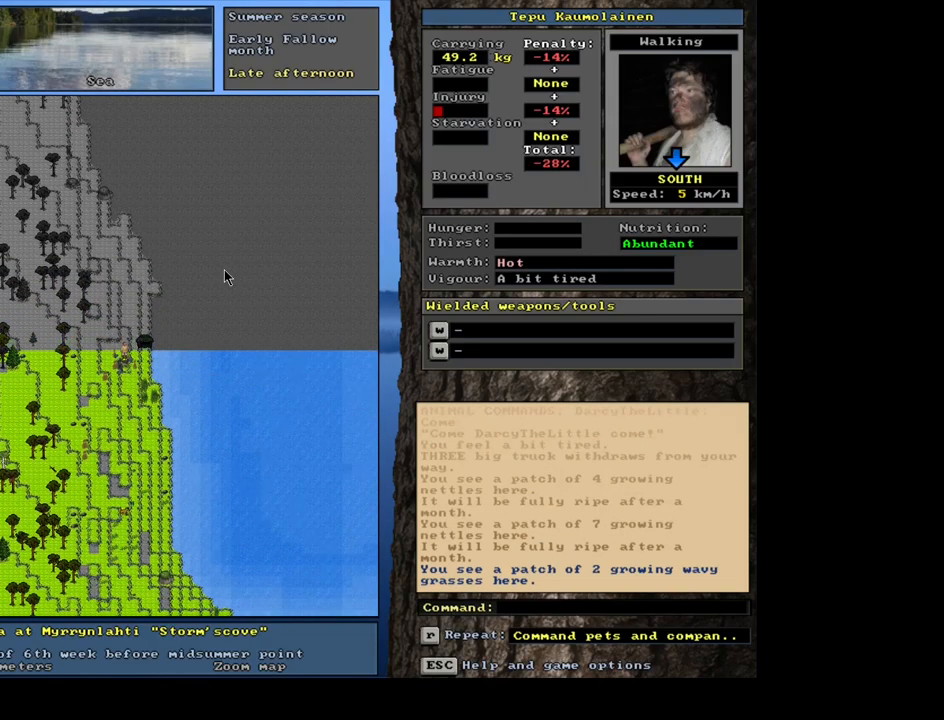
{"keys": ["num2"], "mouse": [], "events": [[450, "num2", "down"]]}
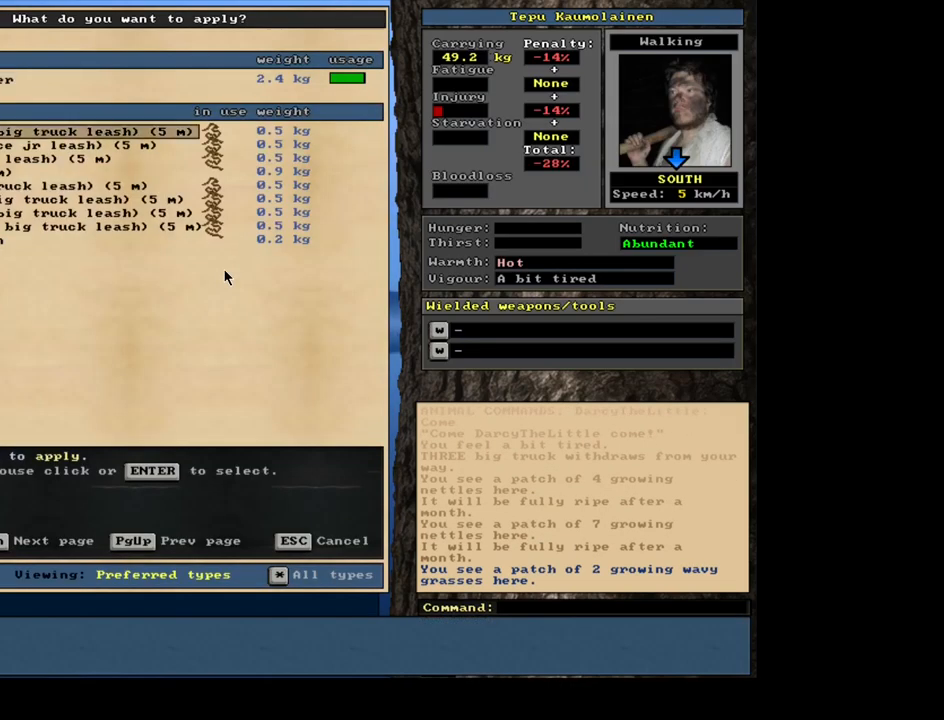
{"keys": [], "mouse": [], "events": [[117, "num2", "up"], [367, "num2", "down"], [467, "num2", "up"]]}
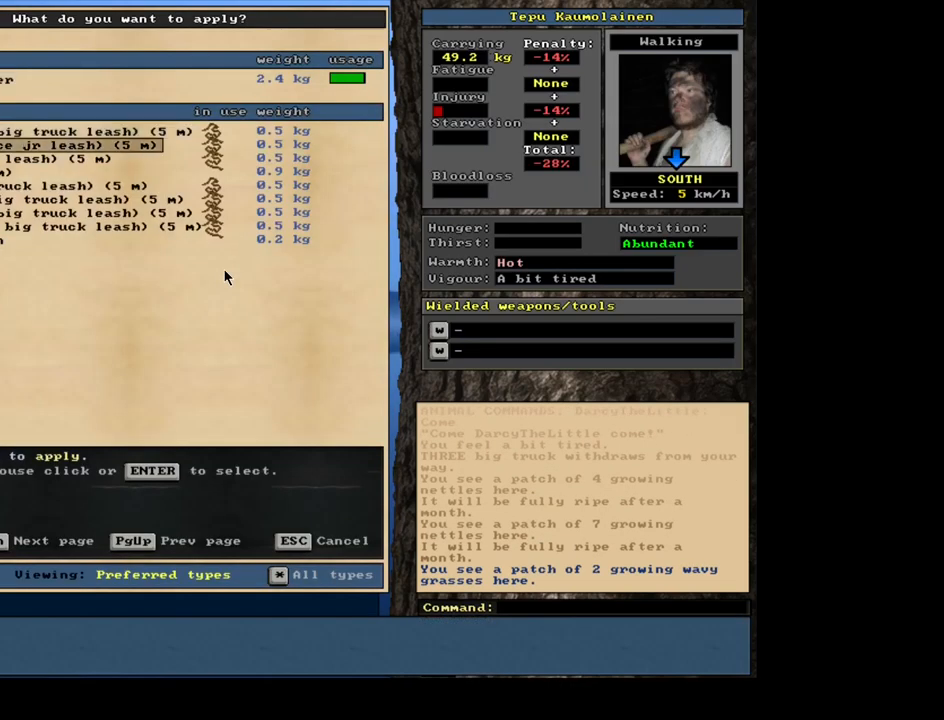
{"keys": [], "mouse": [], "events": [[67, "num2", "down"], [200, "num2", "up"]]}
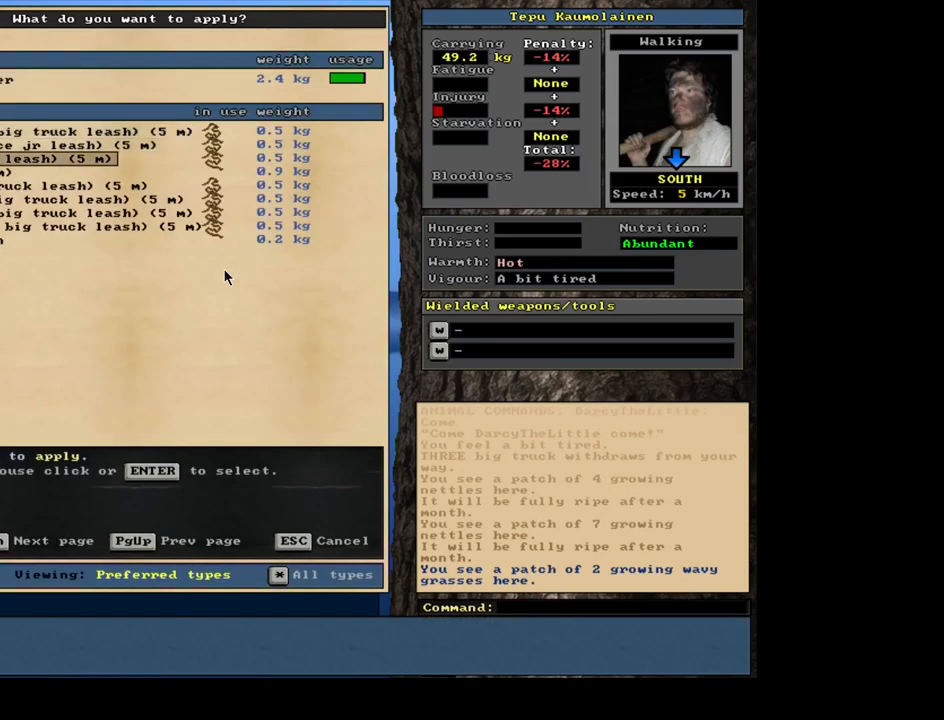
{"keys": [], "mouse": [], "events": [[34, "num2", "down"], [134, "num2", "up"]]}
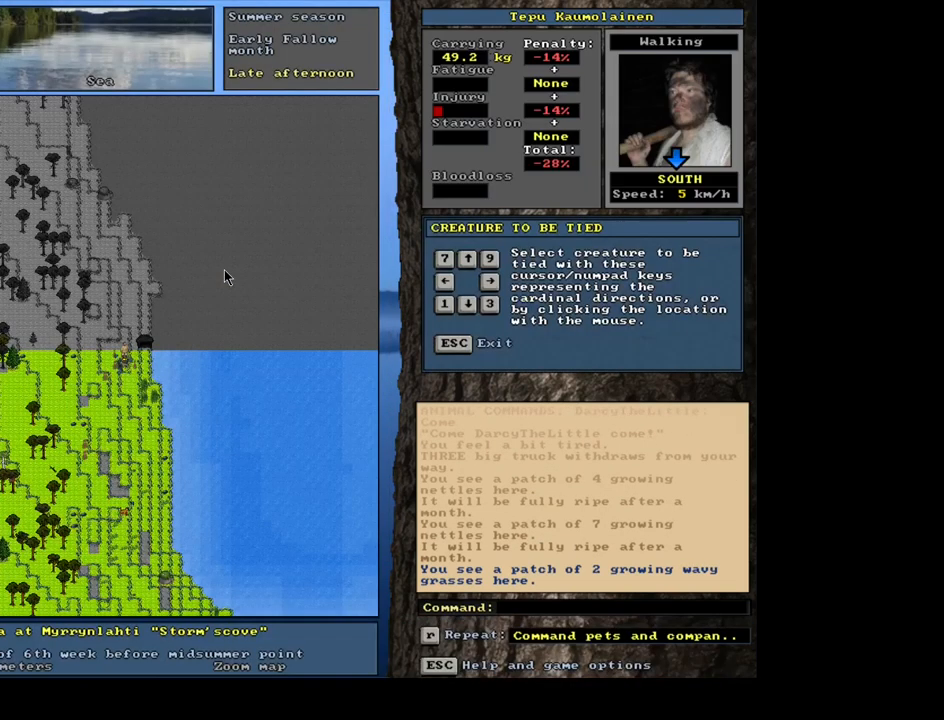
{"keys": [], "mouse": [], "events": [[100, "num2", "down"], [234, "num2", "up"]]}
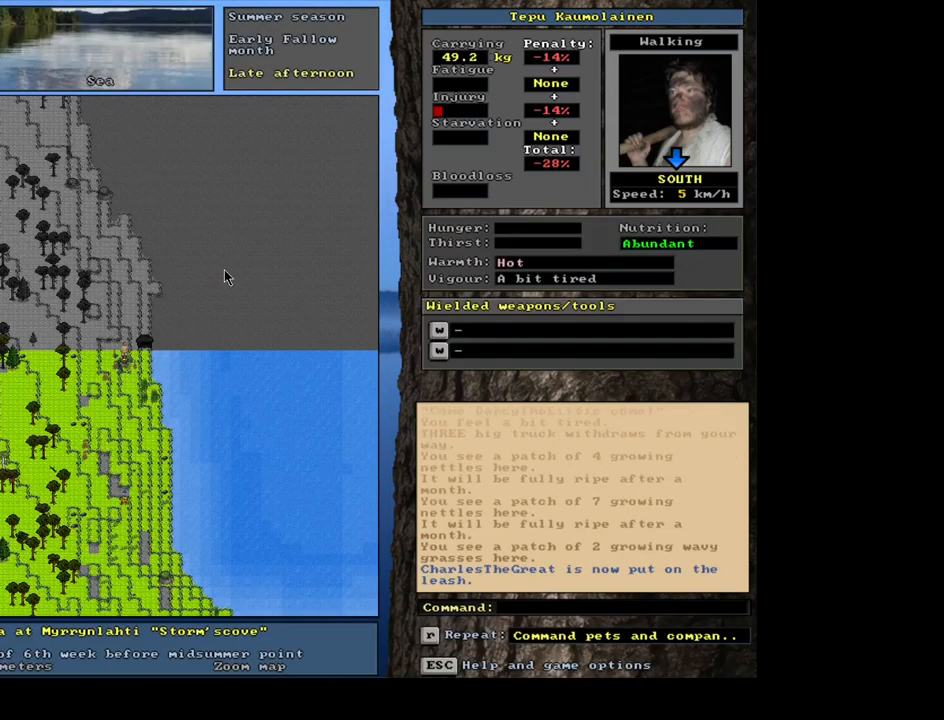
{"keys": [], "mouse": [], "events": []}
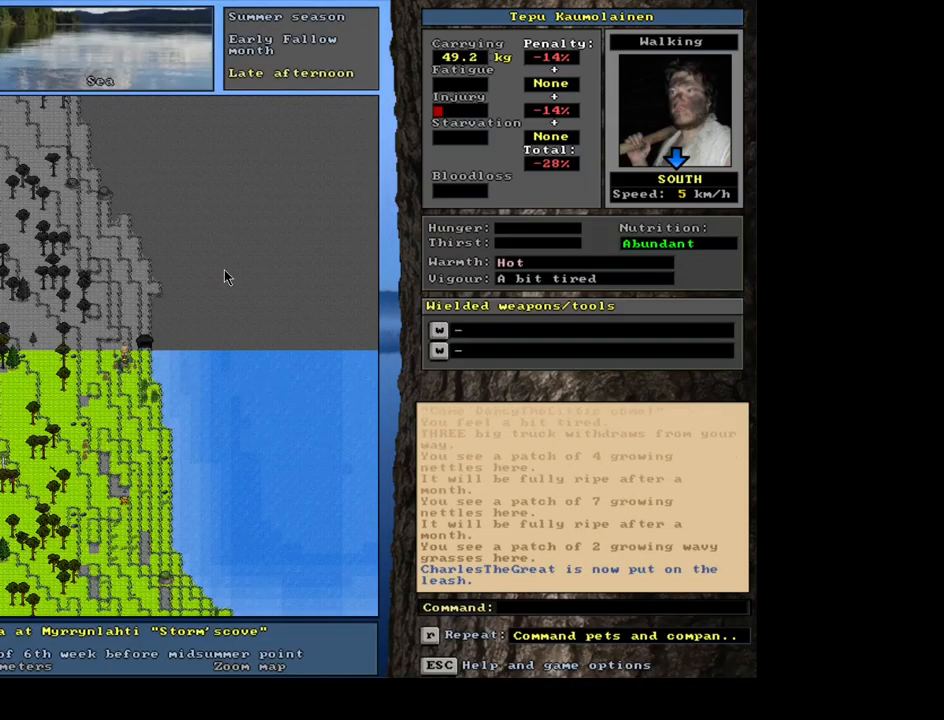
{"keys": ["ctrl", "num2"], "mouse": [], "events": [[66, "ctrl", "down"], [133, "num2", "down"], [200, "num2", "up"], [300, "num2", "down"], [366, "num2", "up"], [500, "num2", "down"]]}
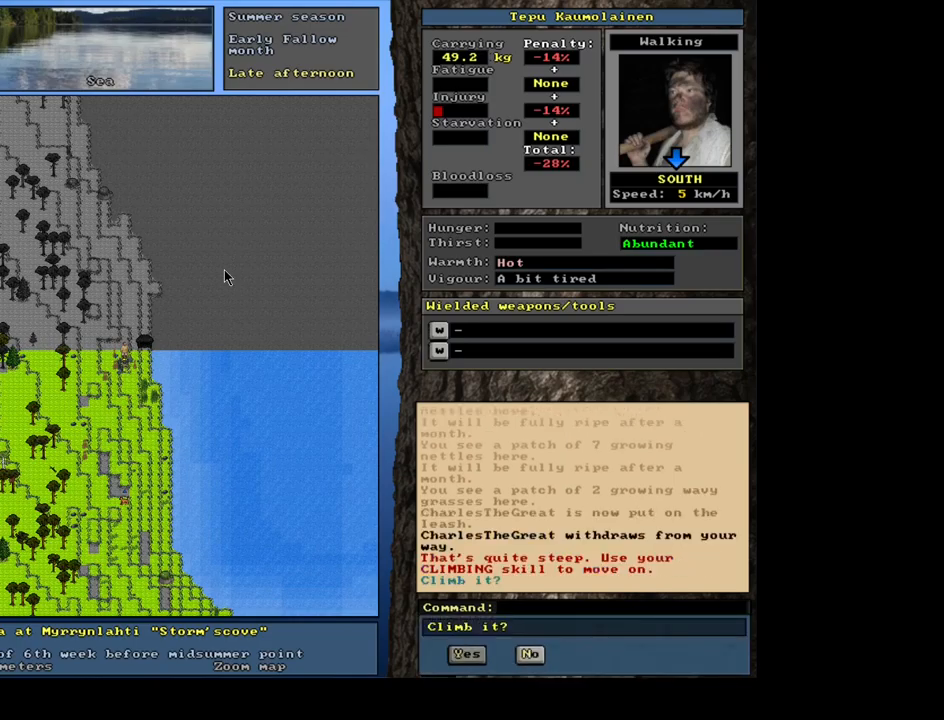
{"keys": [], "mouse": [], "events": [[17, "num2", "up"], [134, "ctrl", "up"], [284, "escape", "down"], [350, "escape", "up"]]}
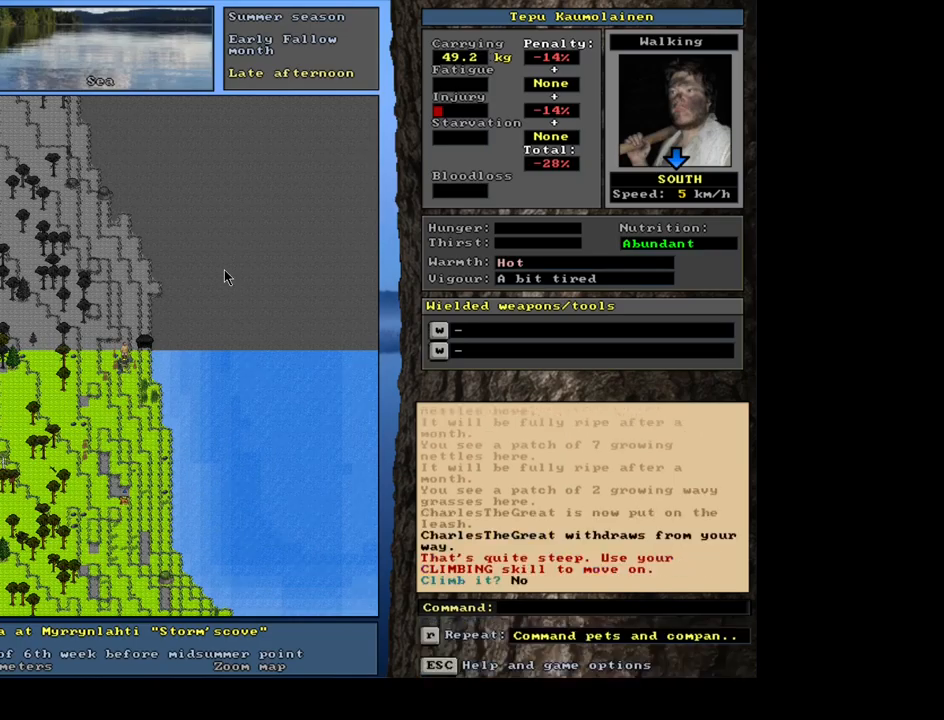
{"keys": ["ctrl", "num2"], "mouse": [], "events": [[134, "ctrl", "down"], [250, "num3", "down"], [384, "num3", "up"], [450, "num2", "down"]]}
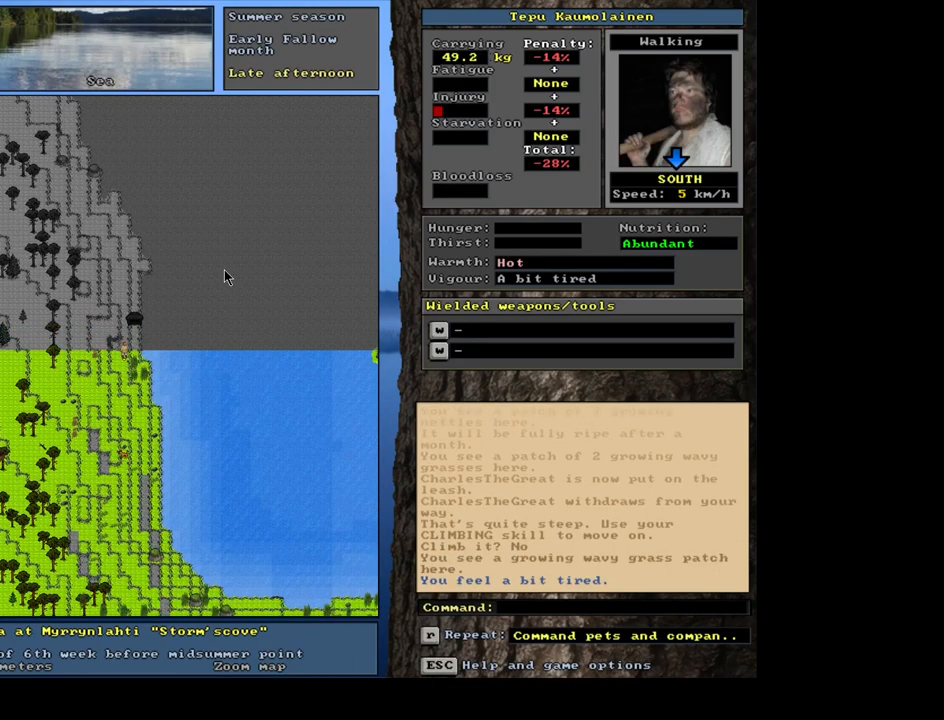
{"keys": ["ctrl", "num2"], "mouse": [], "events": [[67, "num1", "down"], [100, "num2", "up"], [184, "num1", "up"], [217, "num2", "down"], [350, "num2", "up"], [467, "num2", "down"]]}
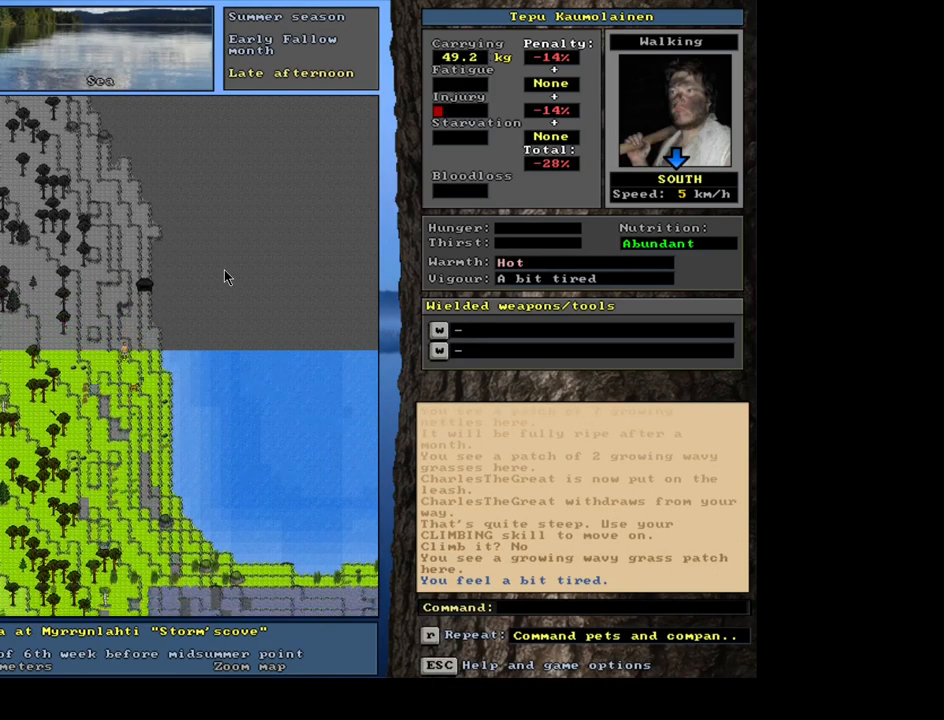
{"keys": ["ctrl"], "mouse": [], "events": [[67, "num2", "up"], [184, "num2", "down"], [284, "num2", "up"]]}
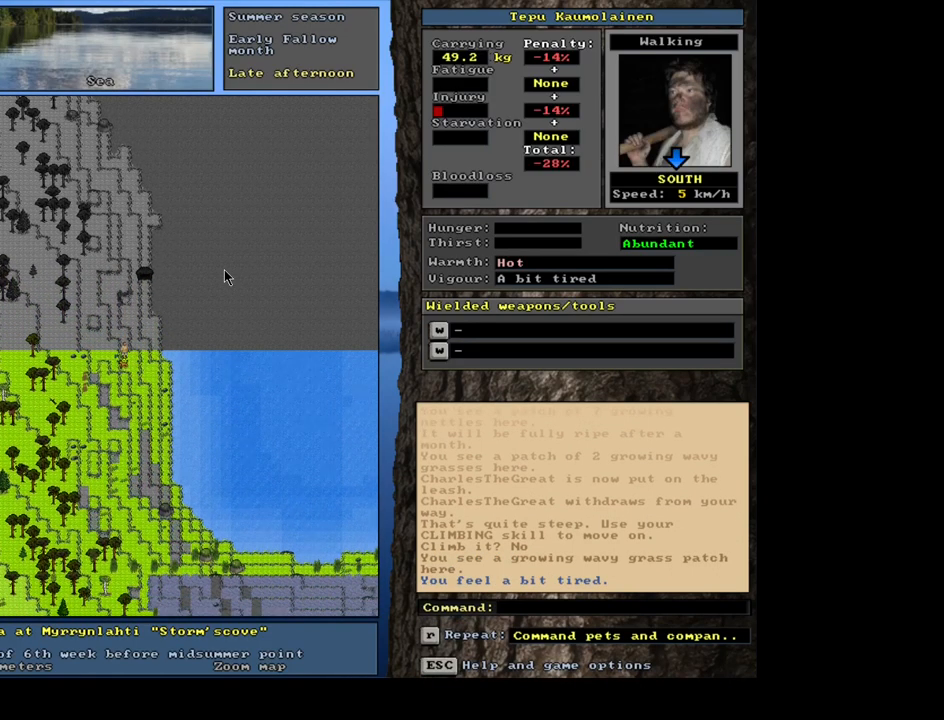
{"keys": [], "mouse": [], "events": [[200, "ctrl", "up"]]}
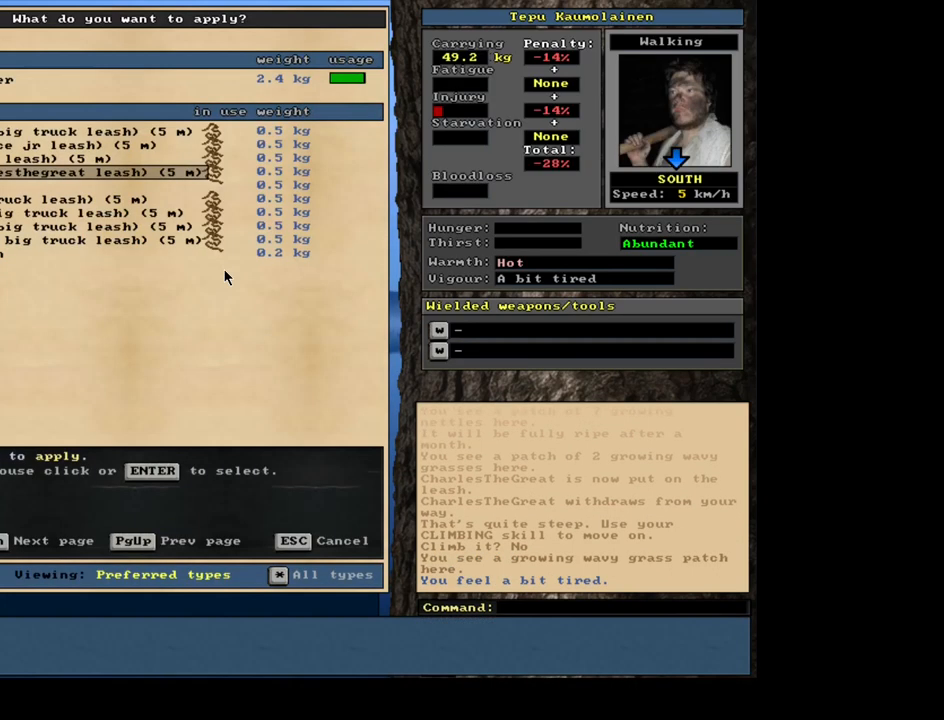
{"keys": [], "mouse": [], "events": [[100, "num2", "down"], [217, "num2", "up"]]}
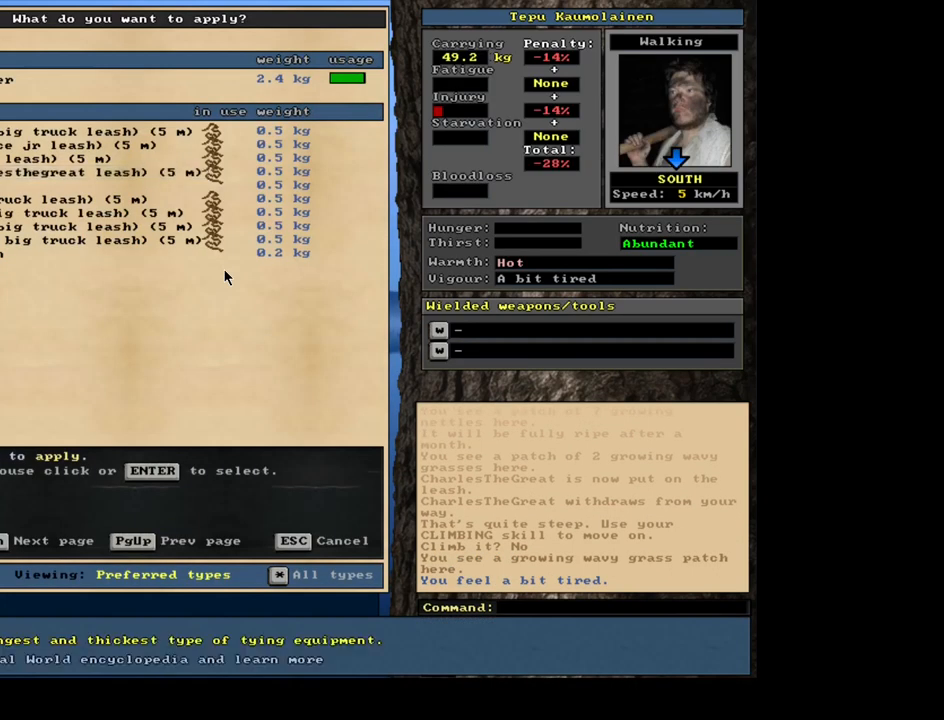
{"keys": [], "mouse": [], "events": [[284, "num2", "down"], [384, "num2", "up"]]}
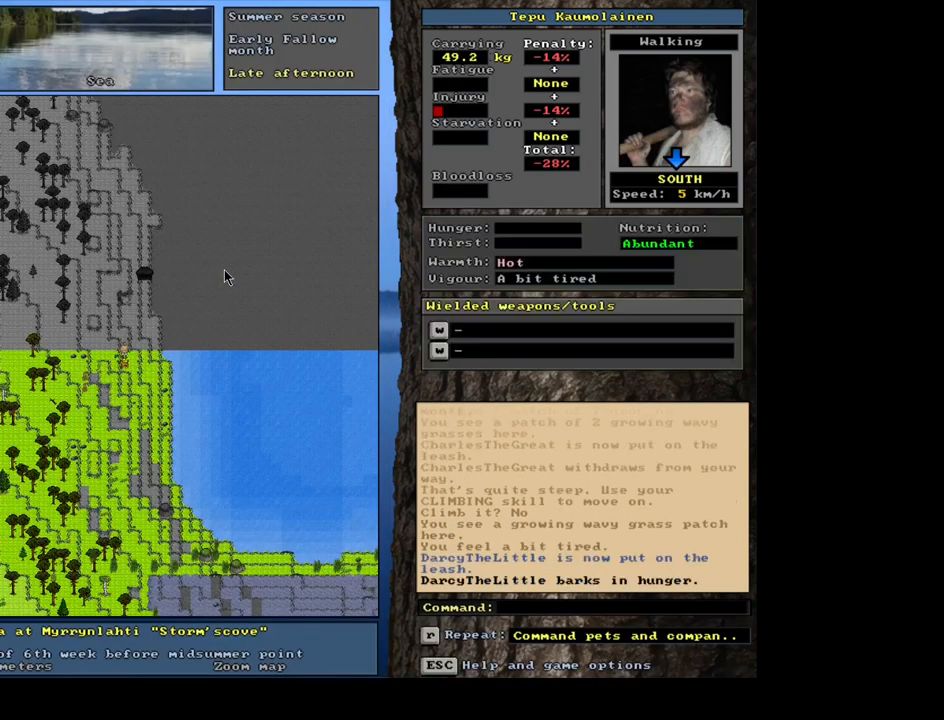
{"keys": [], "mouse": [], "events": []}
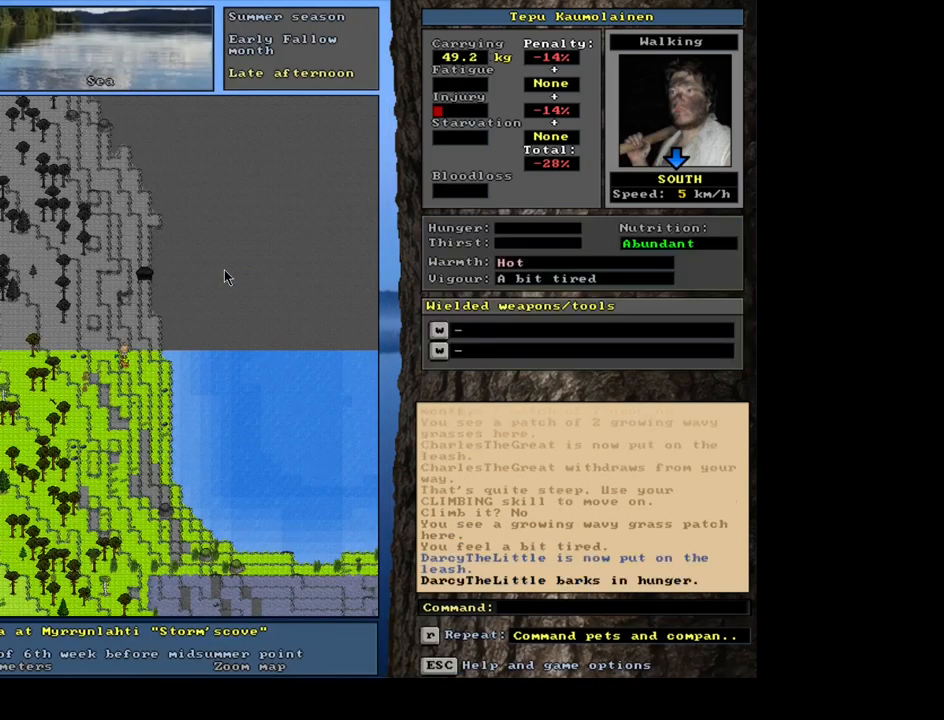
{"keys": [], "mouse": [], "events": []}
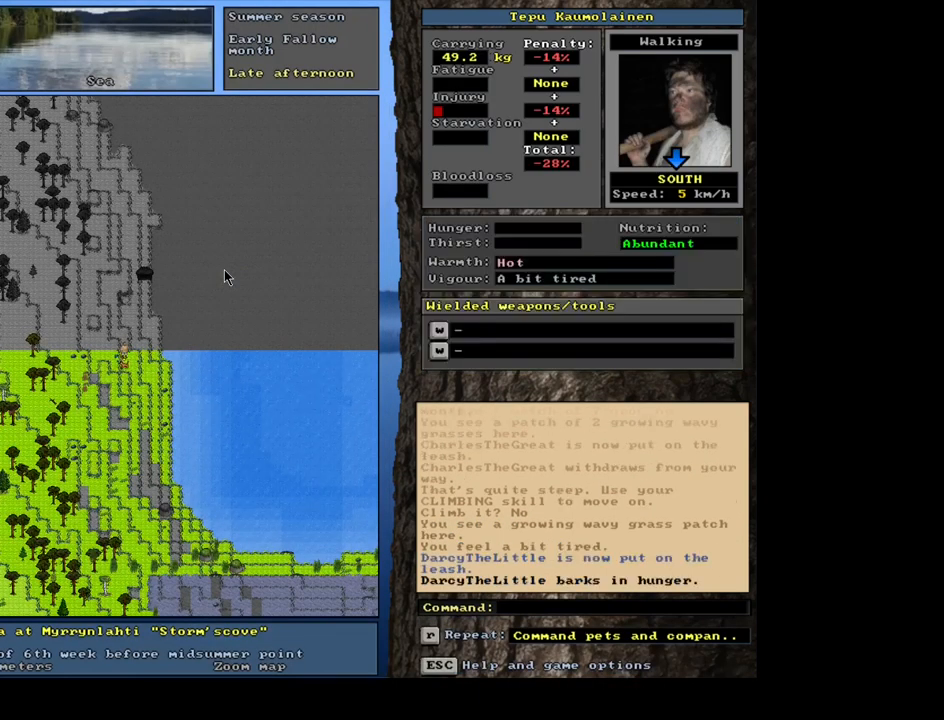
{"keys": [], "mouse": [], "events": []}
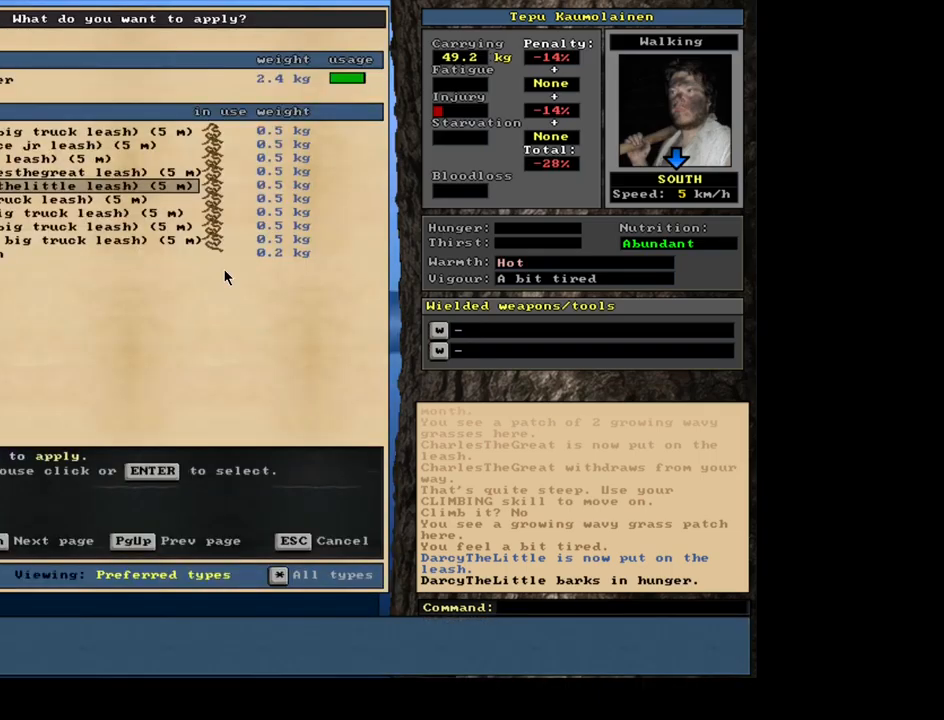
{"keys": [], "mouse": [], "events": [[317, "escape", "down"], [417, "escape", "up"]]}
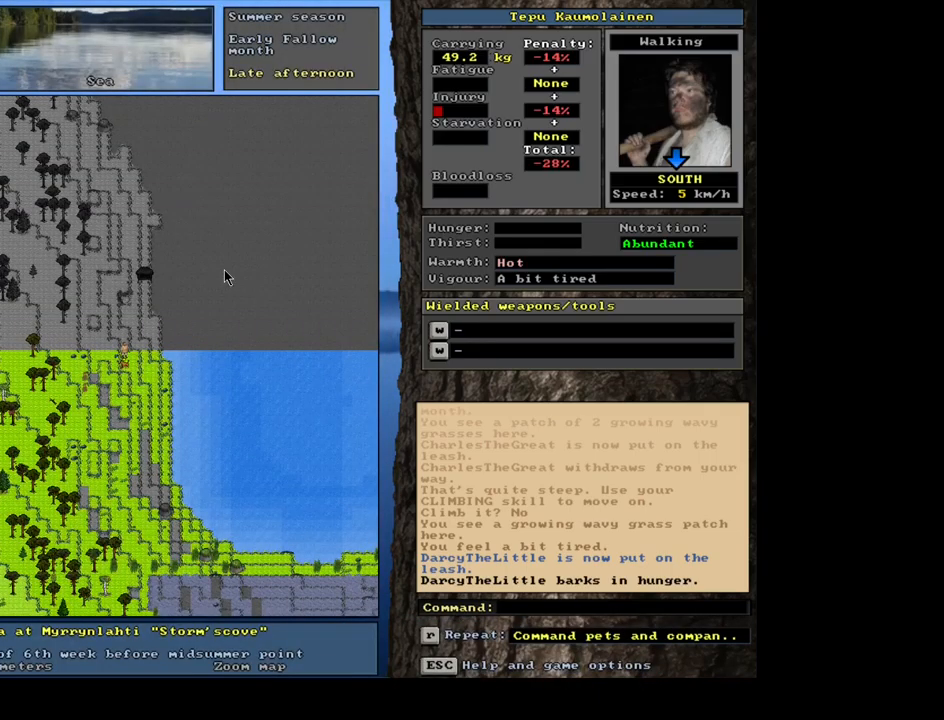
{"keys": ["ctrl", "num8"], "mouse": [], "events": [[33, "num3", "down"], [117, "num3", "up"], [233, "ctrl", "down"], [317, "num9", "down"], [433, "num8", "down"], [467, "num9", "up"]]}
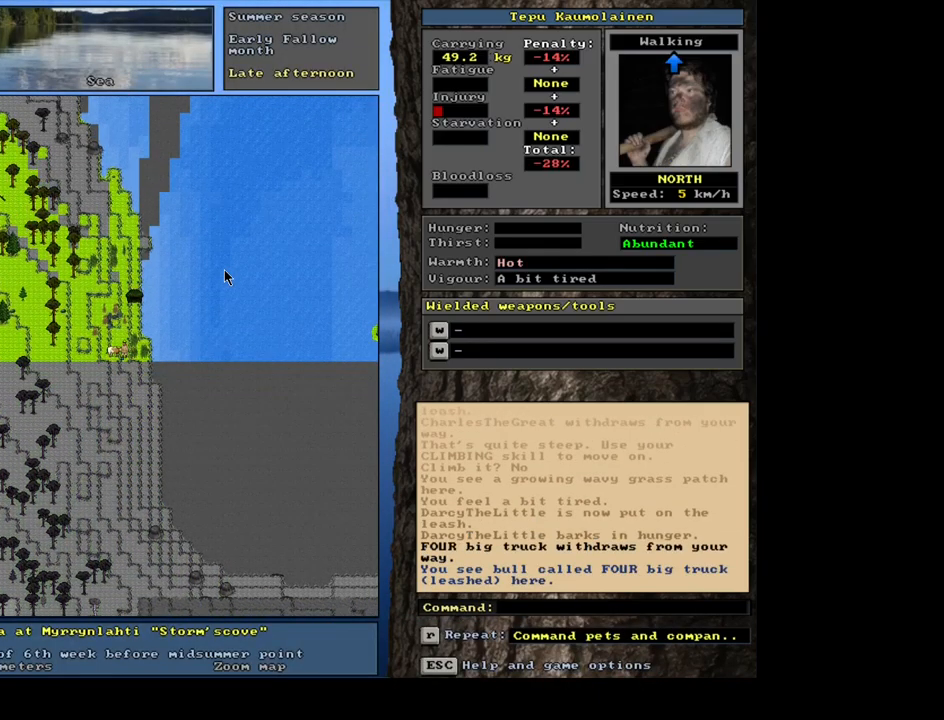
{"keys": ["ctrl", "num8"], "mouse": [], "events": [[33, "num8", "up"], [100, "num8", "down"], [200, "num8", "up"], [267, "num8", "down"], [333, "num8", "up"], [433, "num8", "down"]]}
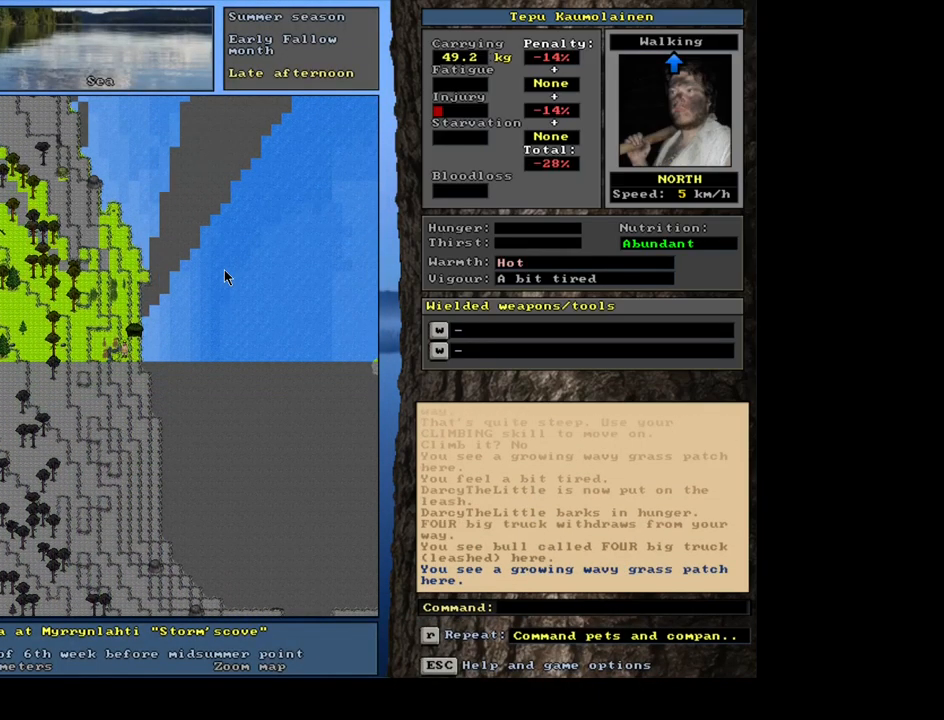
{"keys": [], "mouse": [], "events": [[17, "num8", "up"], [50, "num8", "down"], [183, "num8", "up"], [217, "num9", "down"], [300, "num9", "up"], [433, "ctrl", "up"]]}